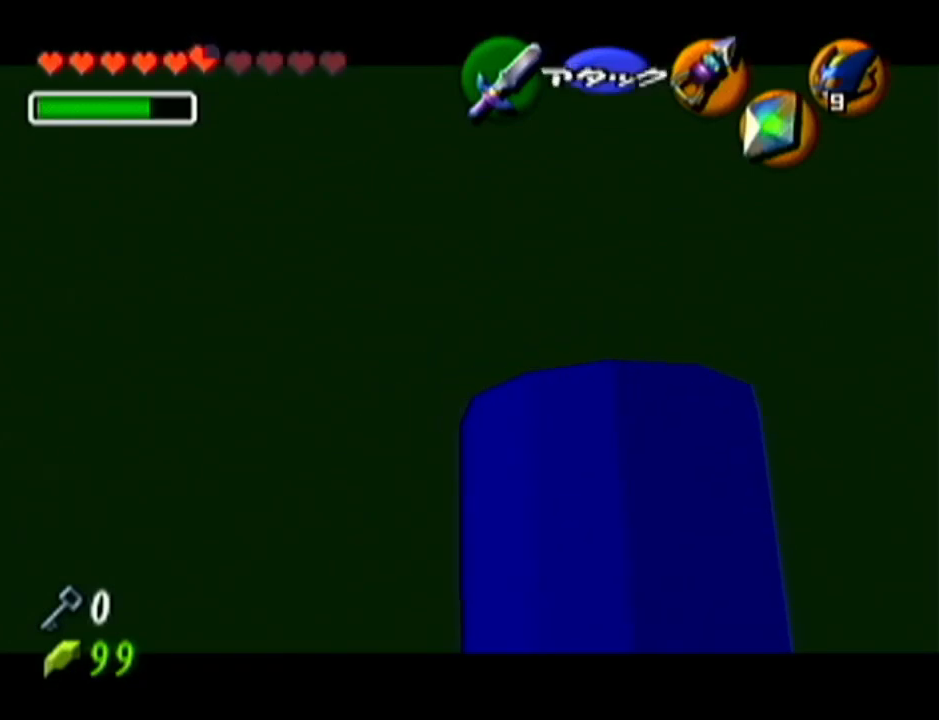
Gameplay with a controller (Nintendo layout); each line is a JSON object with the inputs held at the frame after it. "events" lists button and stick changes between this image and that frame as [ms after this image, input, new state], when the widget could be followed in between. Not read: L3 R3.
{"buttons": ["Z"], "left_stick": "down", "events": [[267, "C_LEFT", "down"], [400, "C_LEFT", "up"]]}
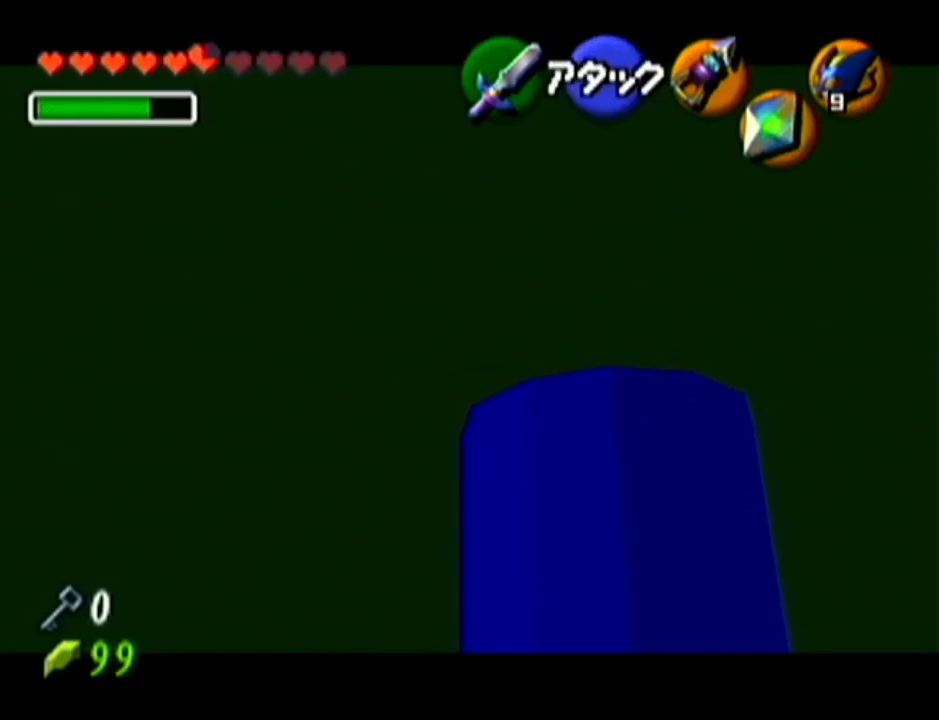
{"buttons": ["Z"], "left_stick": "down", "events": []}
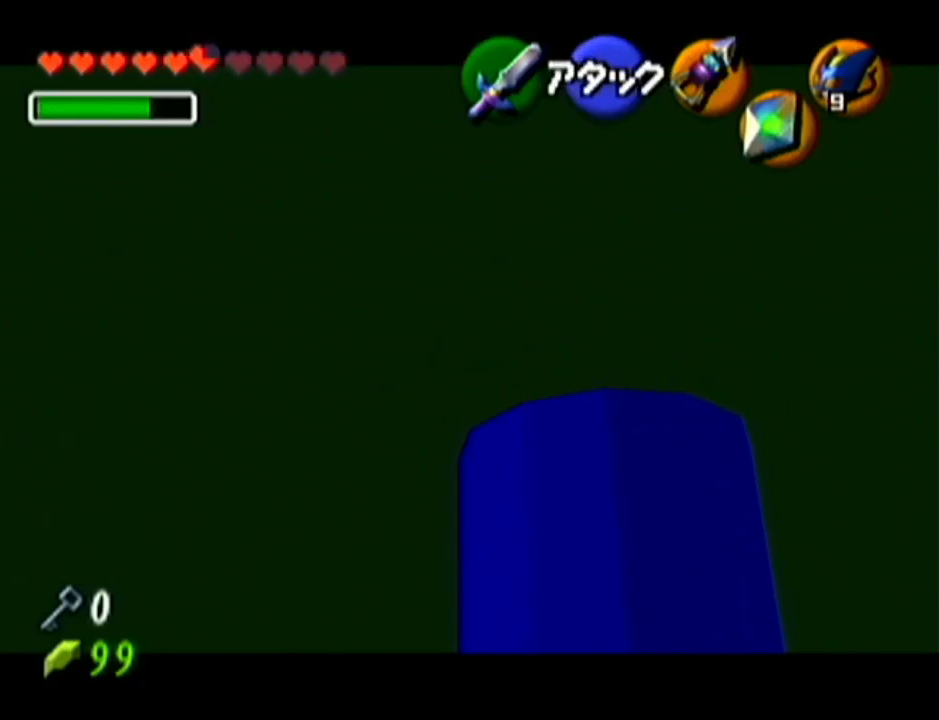
{"buttons": ["Z"], "left_stick": "down", "events": [[17, "C_LEFT", "down"], [150, "C_LEFT", "up"]]}
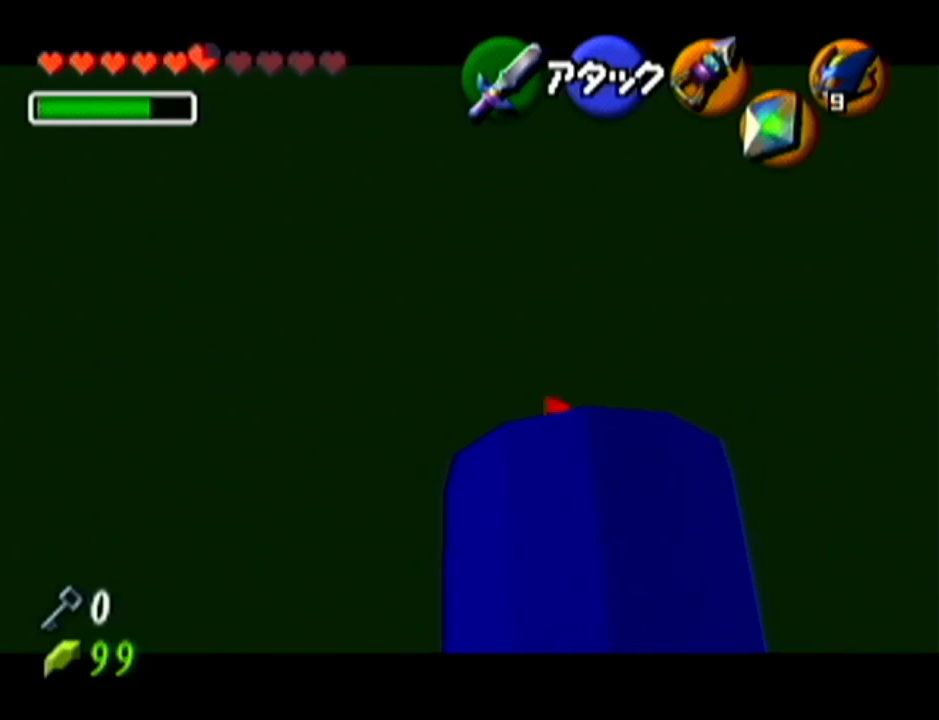
{"buttons": ["Z"], "left_stick": "down", "events": [[301, "C_LEFT", "down"], [417, "C_LEFT", "up"]]}
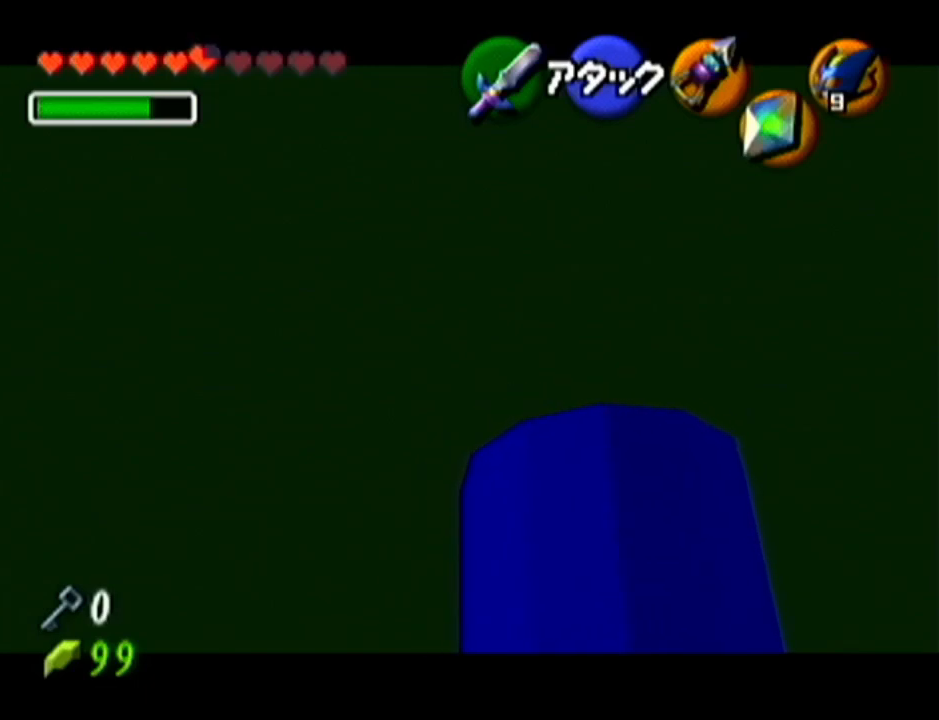
{"buttons": ["Z"], "left_stick": "down", "events": []}
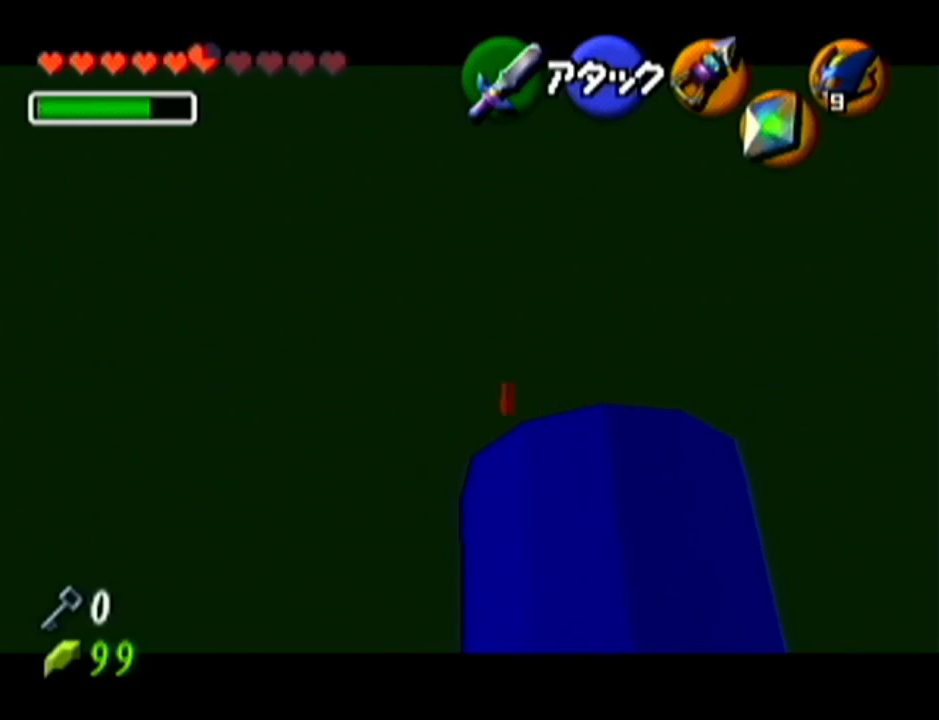
{"buttons": ["Z"], "left_stick": "down", "events": [[101, "C_LEFT", "down"], [234, "C_LEFT", "up"]]}
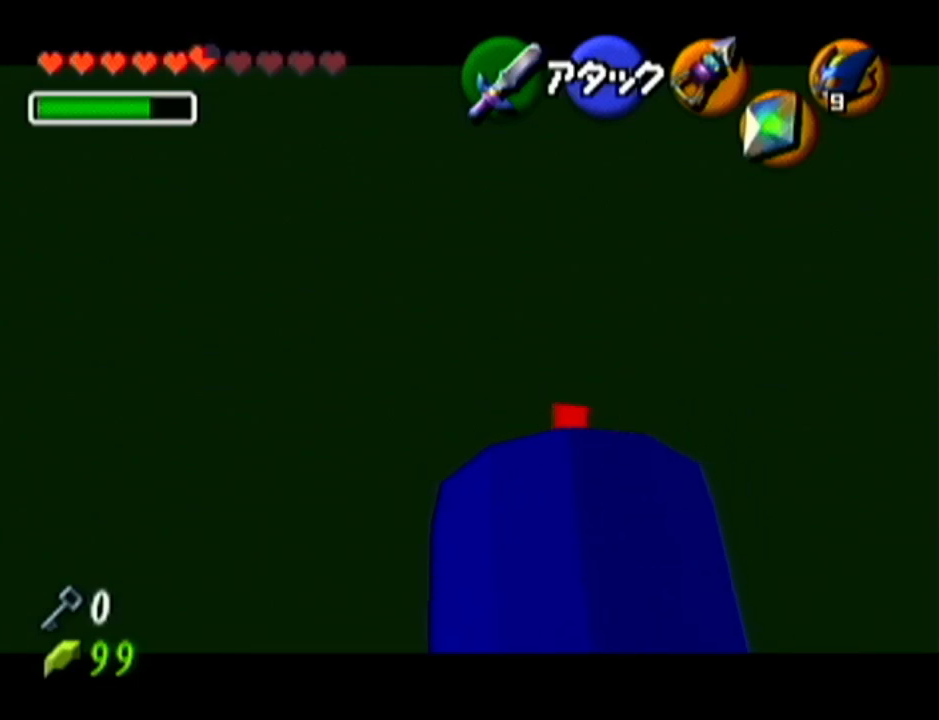
{"buttons": ["Z", "C_LEFT"], "left_stick": "down", "events": [[417, "C_LEFT", "down"]]}
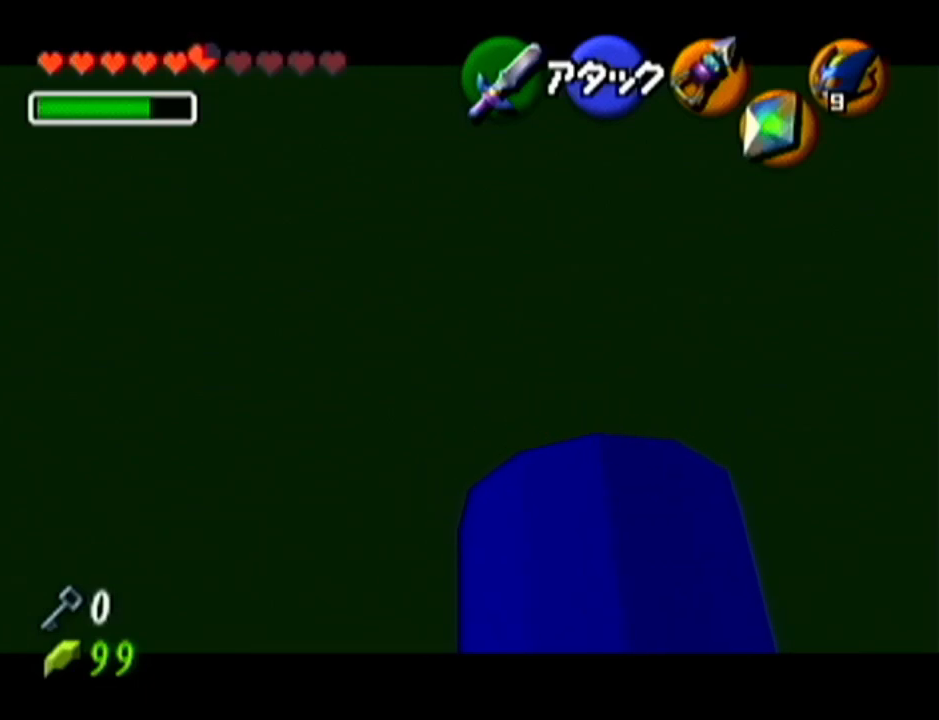
{"buttons": ["Z"], "left_stick": "down", "events": [[84, "C_LEFT", "up"]]}
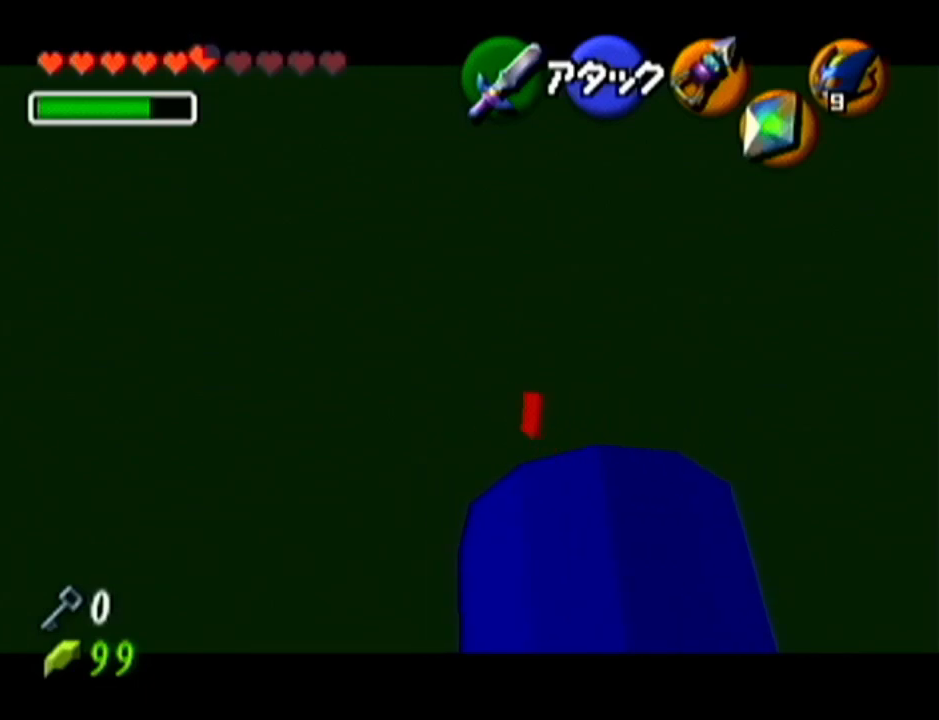
{"buttons": ["Z"], "left_stick": "down", "events": [[17, "DPAD_UP", "down"], [50, "DPAD_UP", "up"], [334, "C_LEFT", "down"], [417, "C_LEFT", "up"]]}
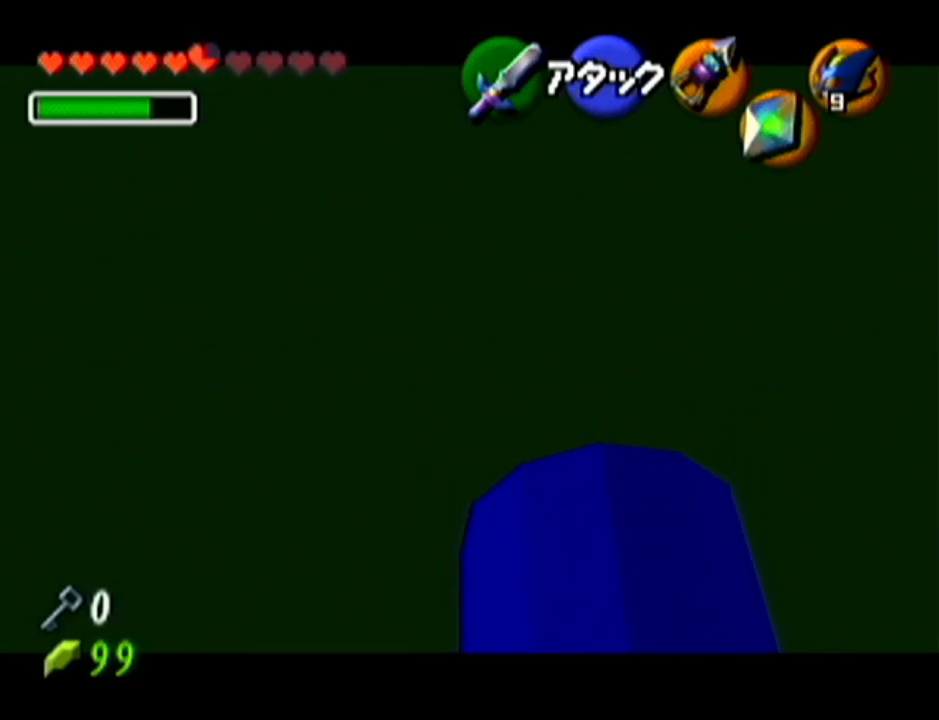
{"buttons": ["Z"], "left_stick": "down", "events": []}
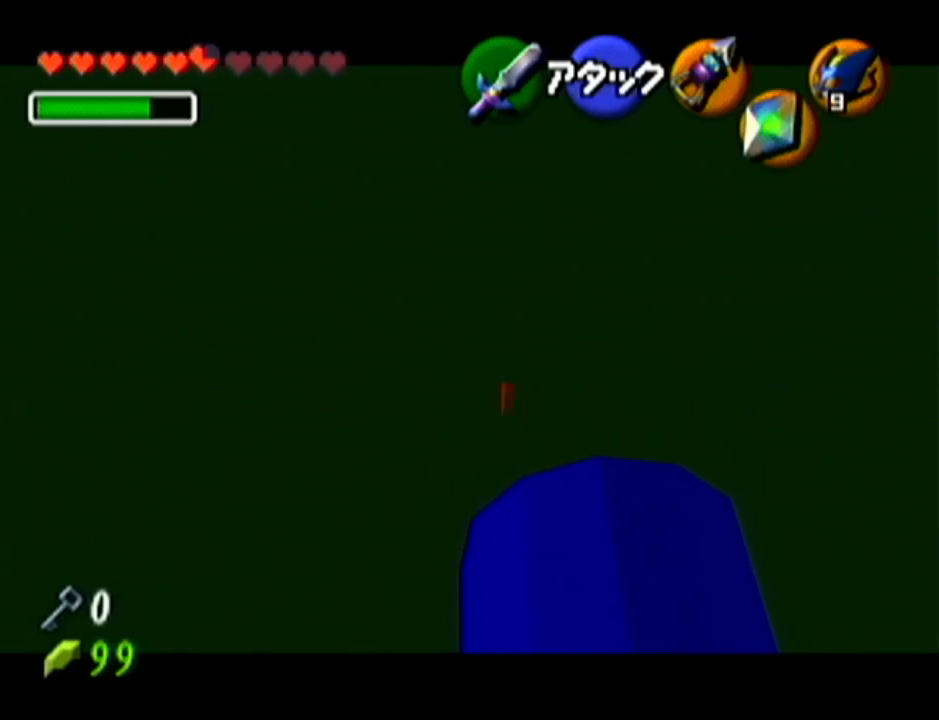
{"buttons": ["Z"], "left_stick": "down", "events": [[167, "C_LEFT", "down"], [334, "C_LEFT", "up"]]}
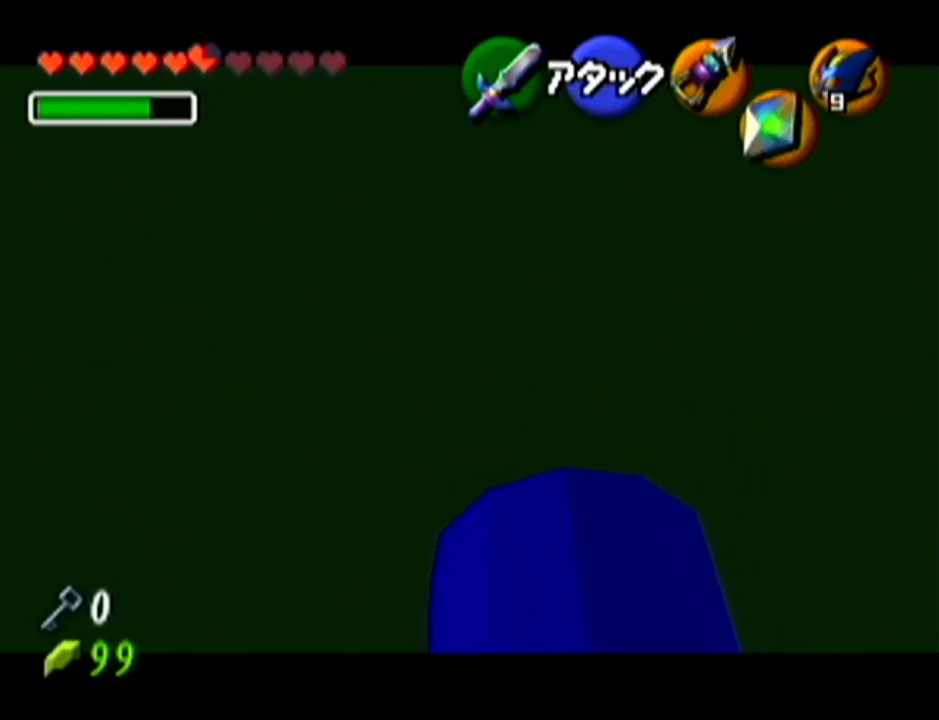
{"buttons": ["Z"], "left_stick": "down", "events": []}
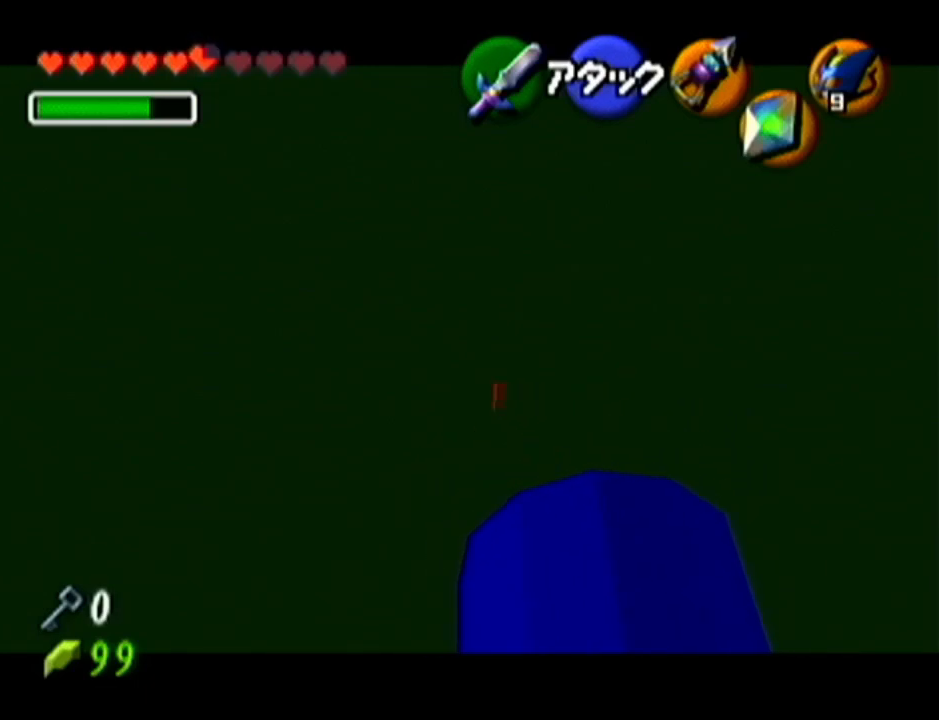
{"buttons": ["Z"], "left_stick": "down", "events": [[100, "C_LEFT", "down"], [200, "C_LEFT", "up"]]}
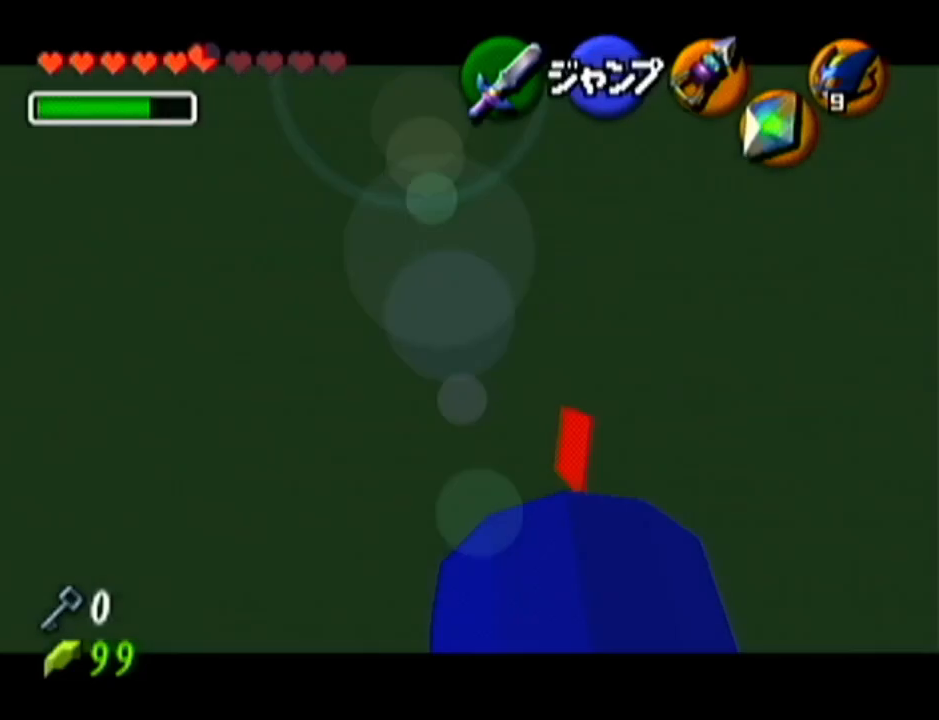
{"buttons": ["Z"], "left_stick": "down", "events": []}
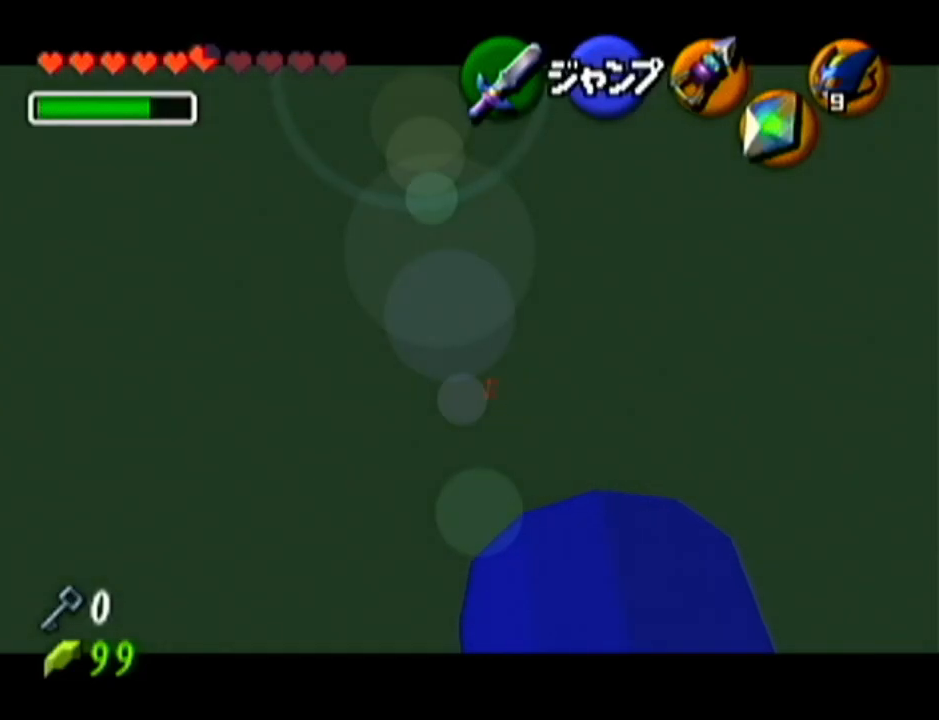
{"buttons": ["Z"], "left_stick": "down", "events": [[83, "C_LEFT", "down"], [200, "C_LEFT", "up"]]}
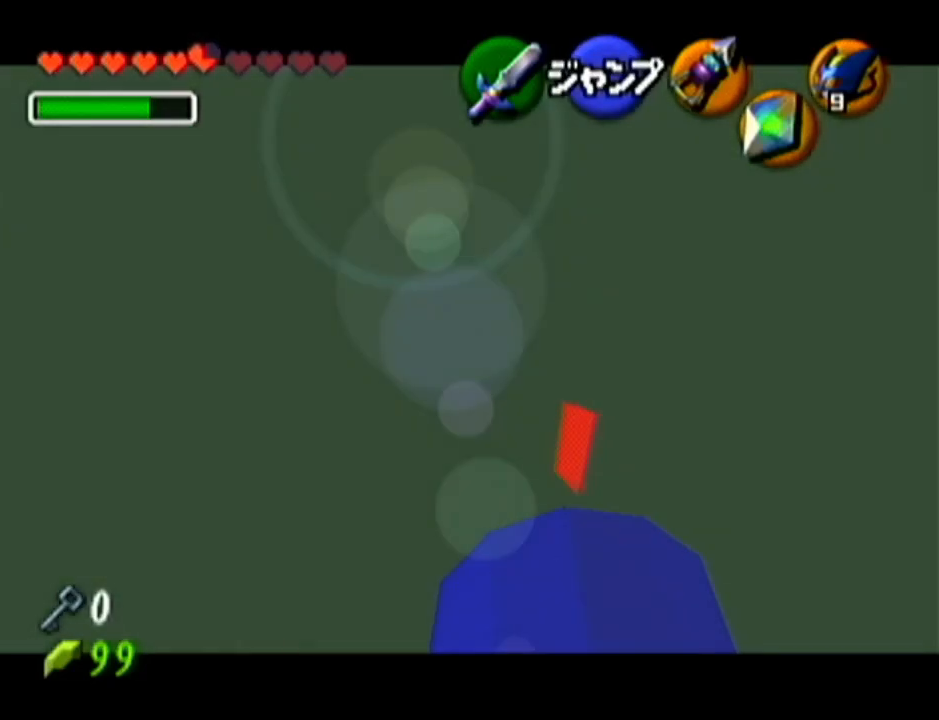
{"buttons": ["Z"], "left_stick": "down", "events": []}
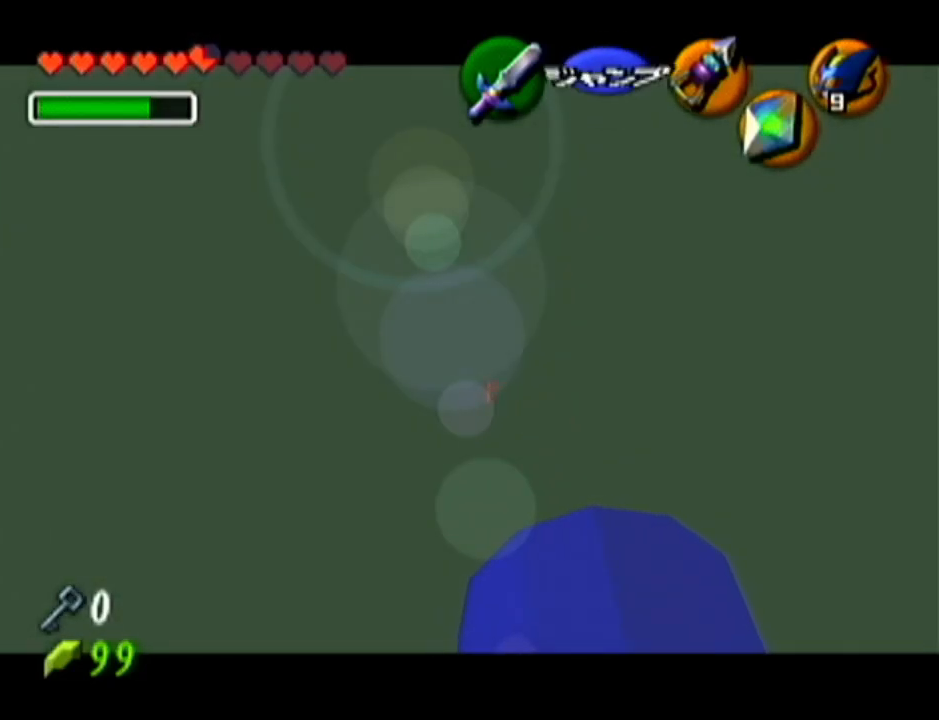
{"buttons": ["Z"], "left_stick": "down", "events": [[100, "C_LEFT", "down"], [267, "C_LEFT", "up"]]}
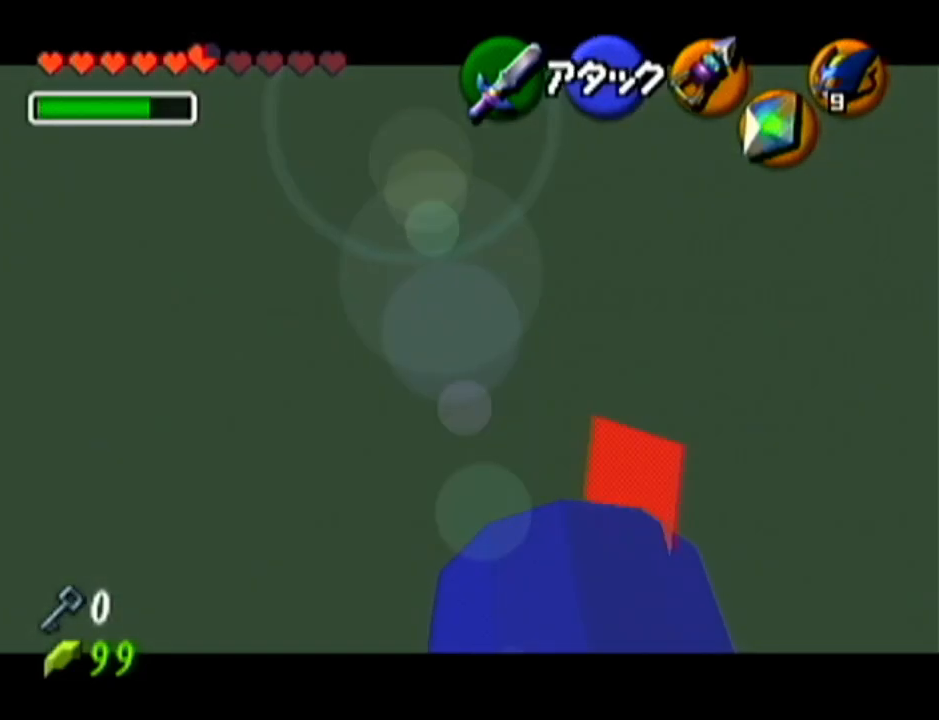
{"buttons": ["Z"], "left_stick": "down", "events": []}
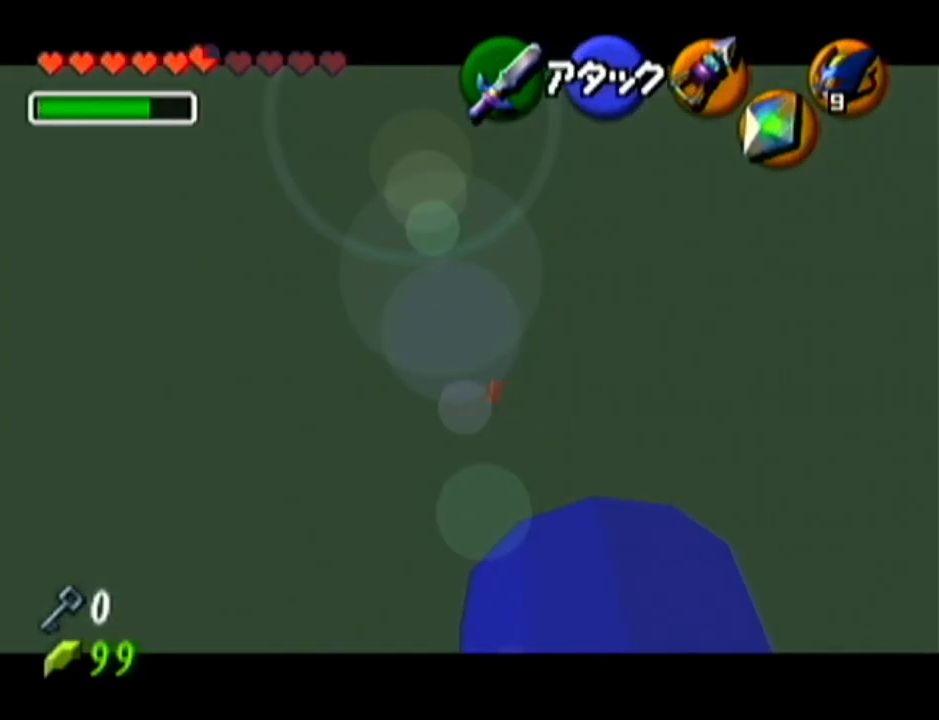
{"buttons": ["Z"], "left_stick": "down", "events": [[67, "C_LEFT", "down"], [200, "C_LEFT", "up"]]}
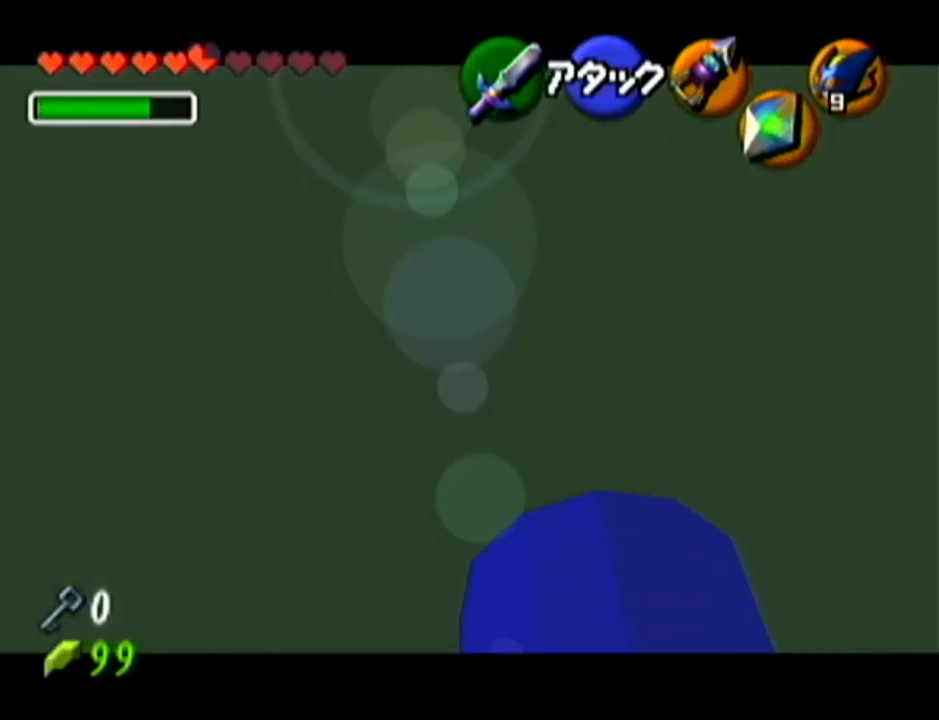
{"buttons": ["Z"], "left_stick": "down", "events": [[284, "C_LEFT", "down"], [384, "C_LEFT", "up"]]}
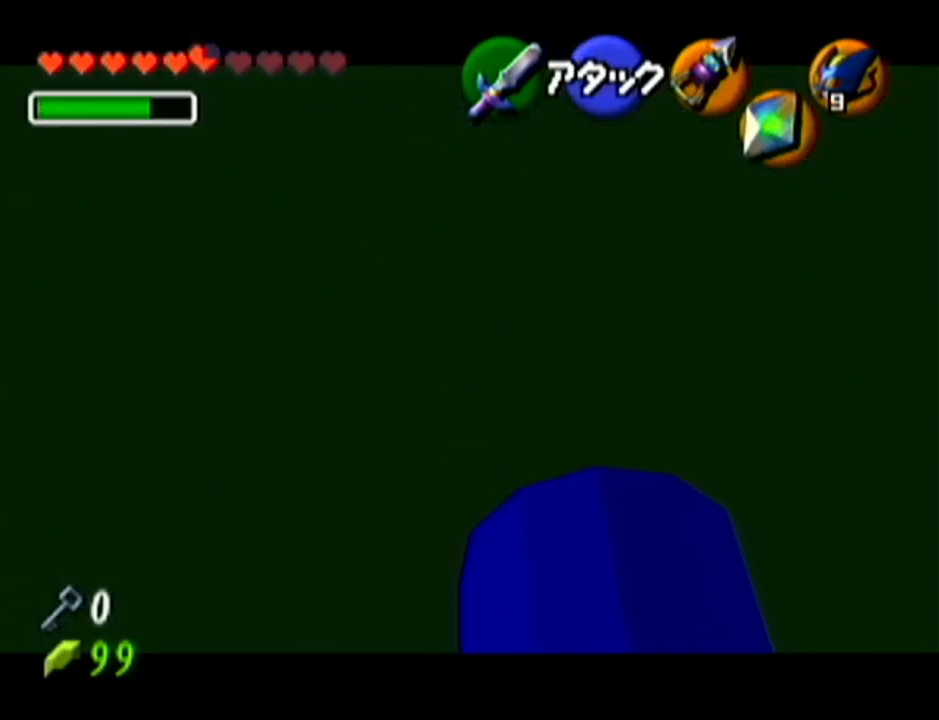
{"buttons": ["Z"], "left_stick": "center", "events": [[367, "left_stick", "center"]]}
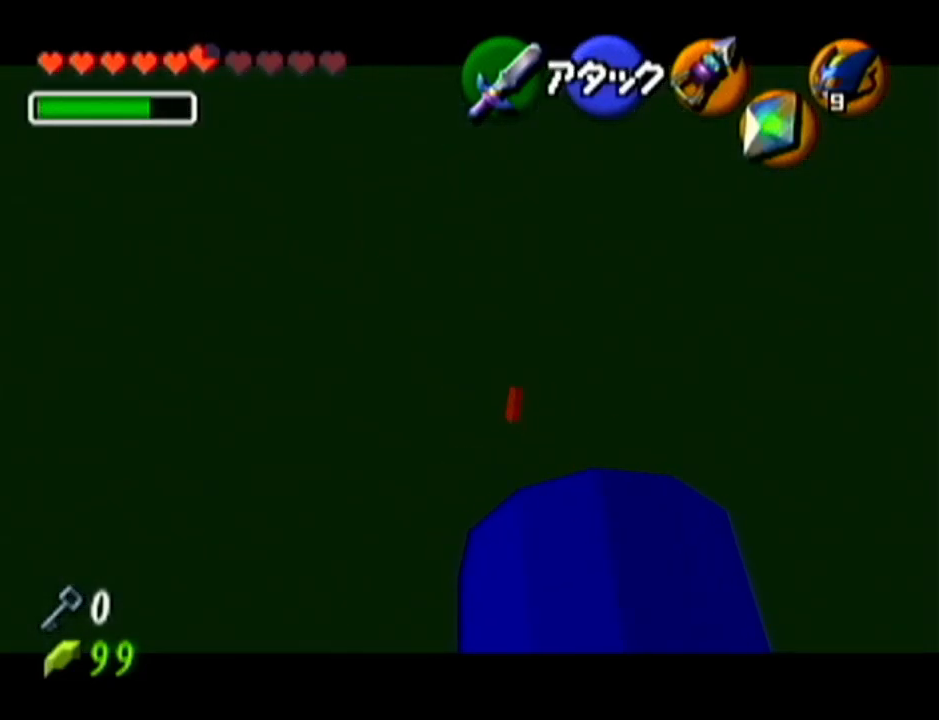
{"buttons": ["Z"], "left_stick": "center", "events": [[183, "C_LEFT", "down"], [300, "C_LEFT", "up"]]}
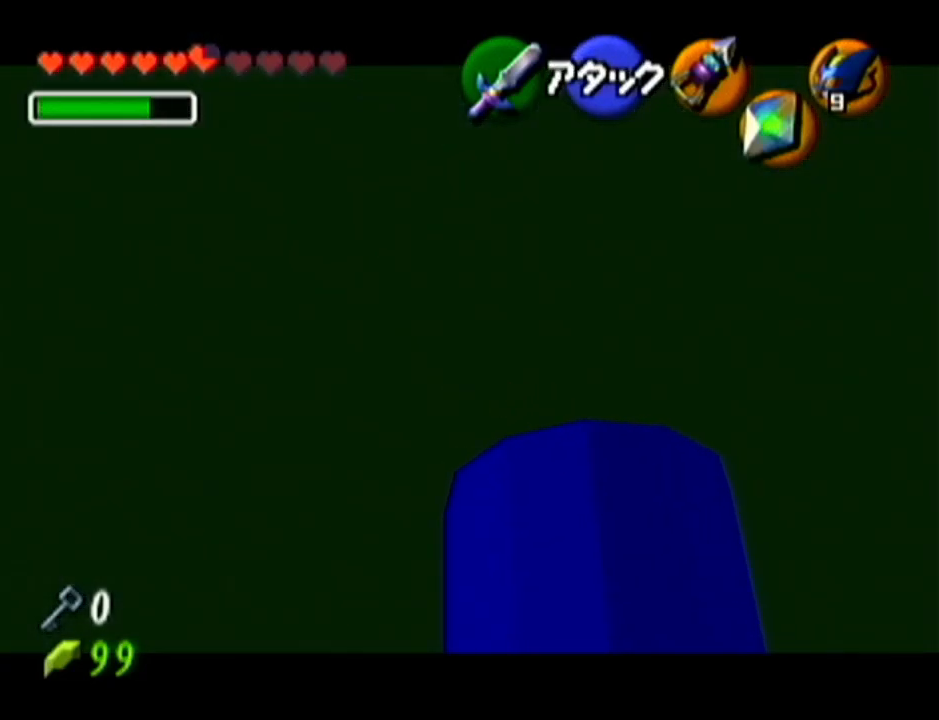
{"buttons": ["Z"], "left_stick": "center", "events": []}
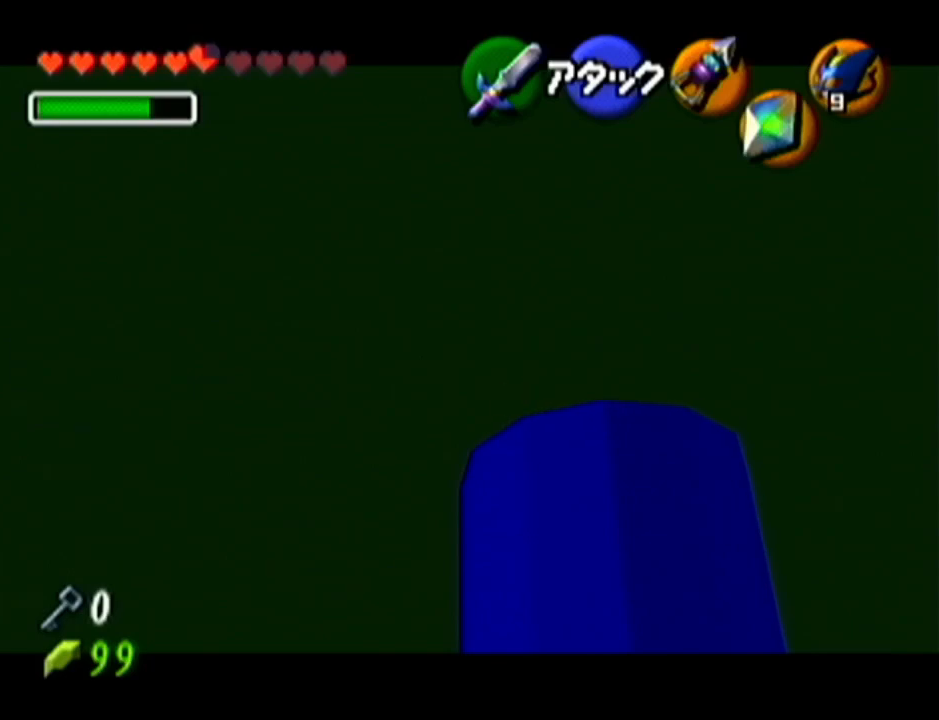
{"buttons": ["Z"], "left_stick": "center", "events": [[50, "C_LEFT", "down"], [150, "C_LEFT", "up"]]}
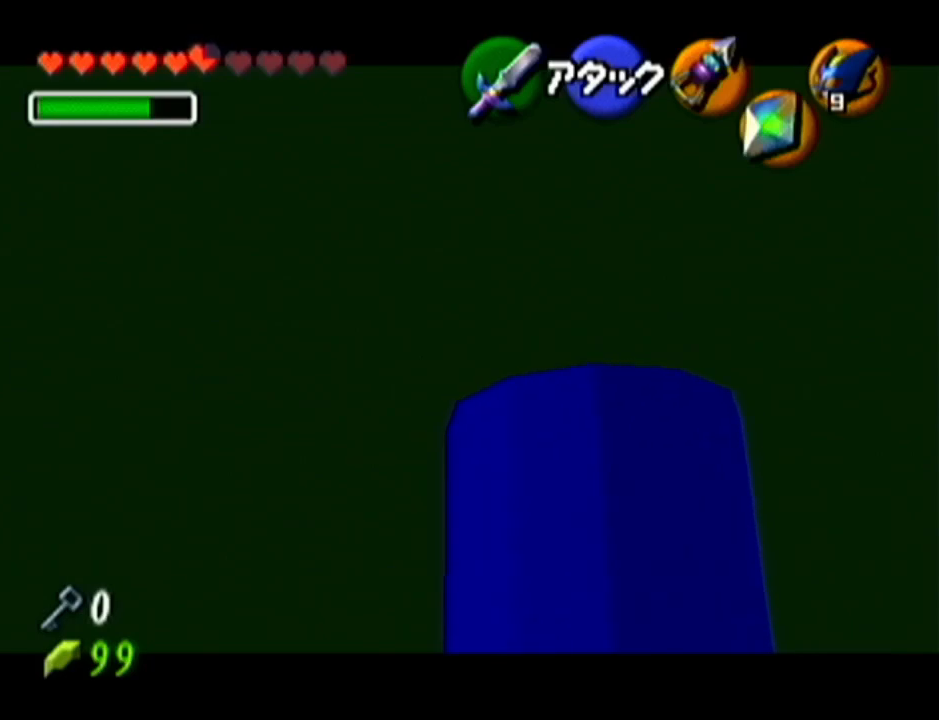
{"buttons": ["Z"], "left_stick": "center", "events": [[184, "C_LEFT", "down"], [301, "C_LEFT", "up"]]}
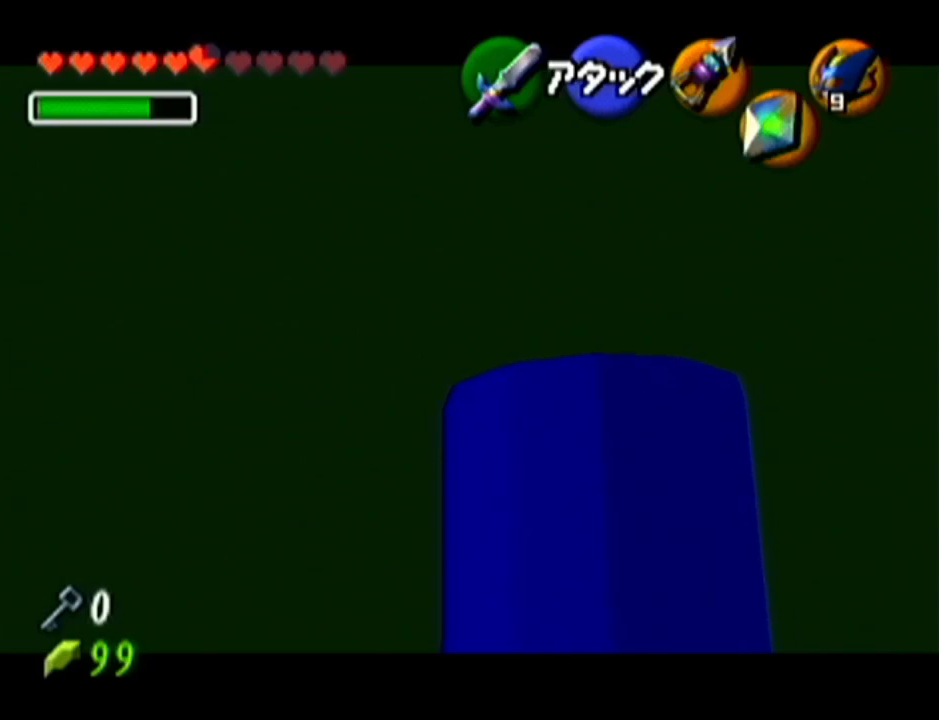
{"buttons": ["Z"], "left_stick": "center", "events": [[300, "C_LEFT", "down"], [467, "C_LEFT", "up"]]}
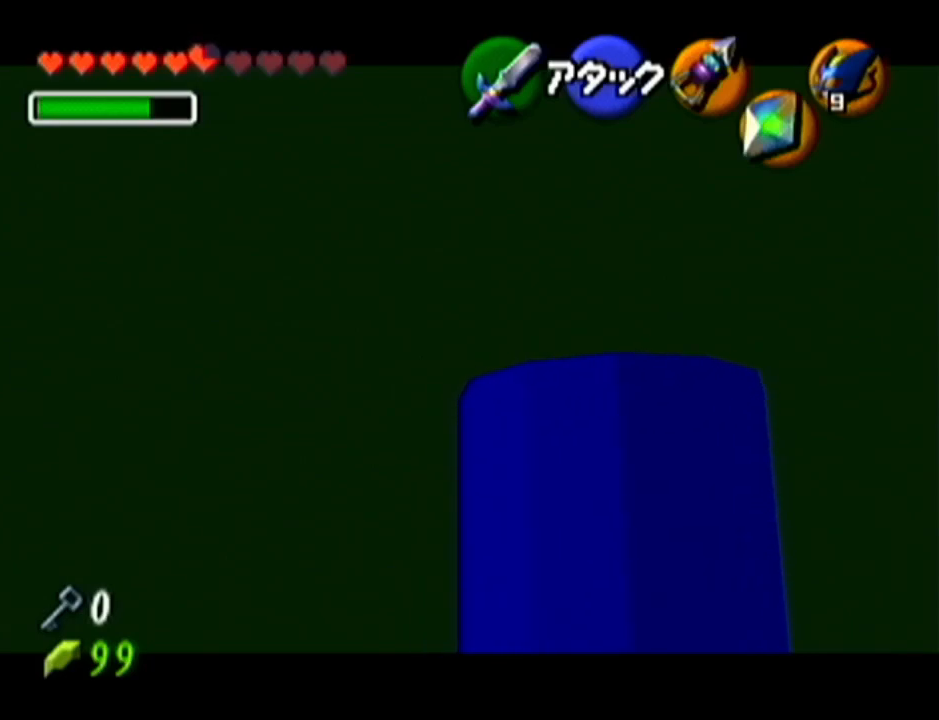
{"buttons": [], "left_stick": "center", "events": [[50, "Z", "up"]]}